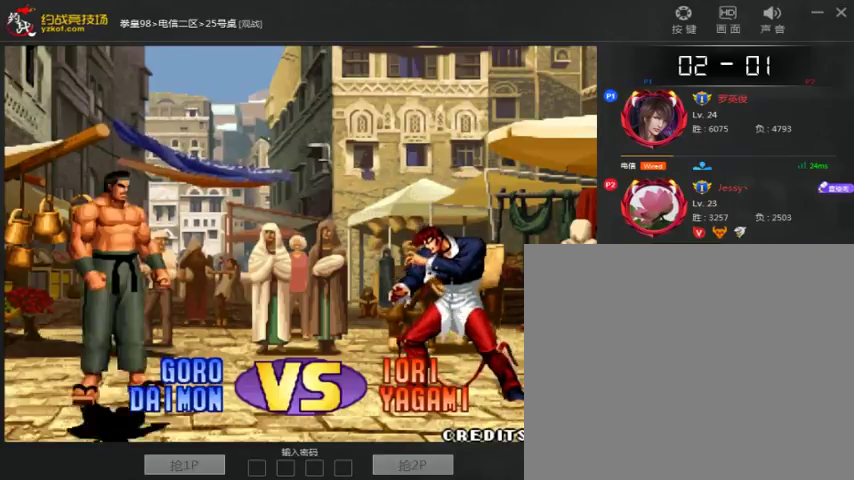
Gameplay with a controller (arcade stick); each line is a JSON object with the inputs held at the frame after it. "events" lists button and stick changes between this image and that frame as [ms after this image, input, new state], when the widget could be followed in between. Not read: D L3 R3.
{"buttons": [], "left_stick": "center", "events": [[333, "A", "down"], [433, "A", "up"]]}
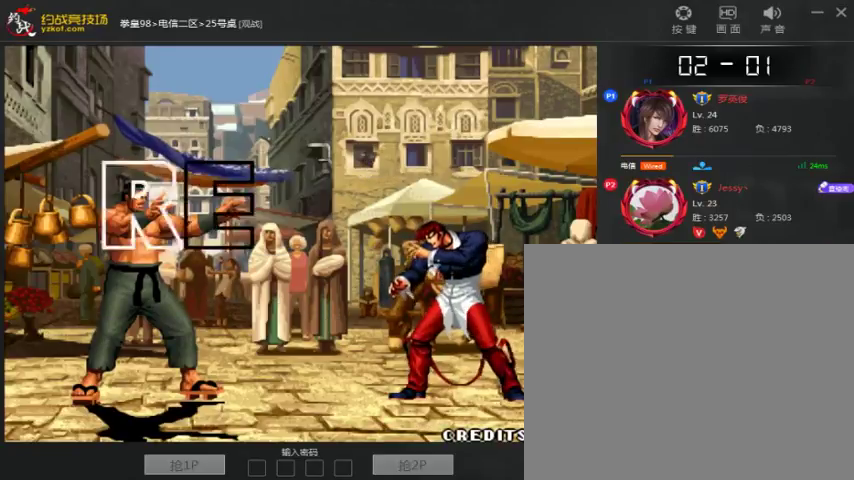
{"buttons": ["A", "B"], "left_stick": "center", "events": [[467, "A", "down"], [467, "B", "down"]]}
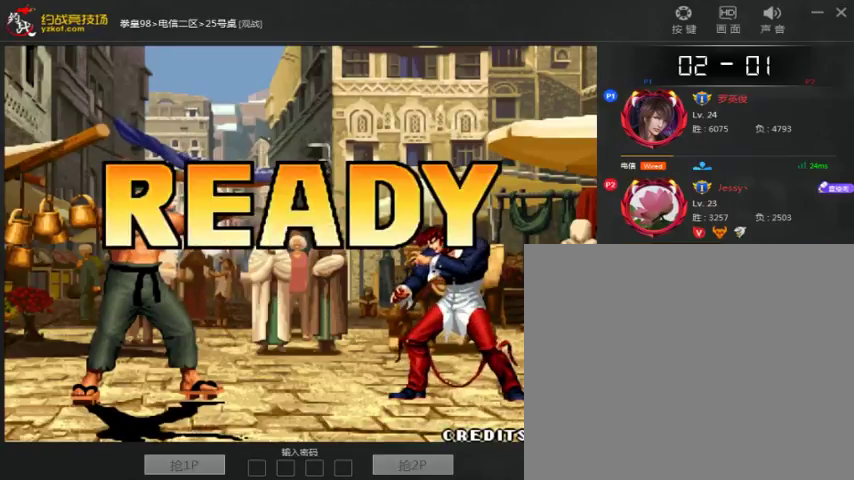
{"buttons": [], "left_stick": "center", "events": [[33, "A", "up"], [233, "B", "up"]]}
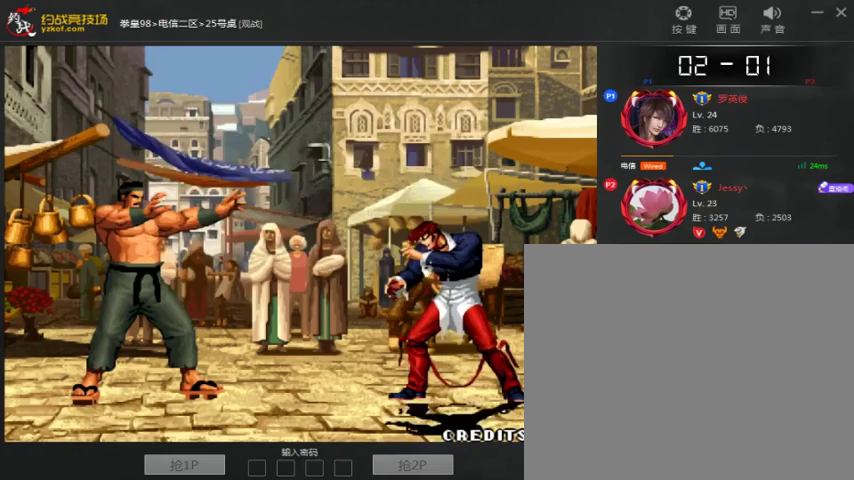
{"buttons": [], "left_stick": "center", "events": []}
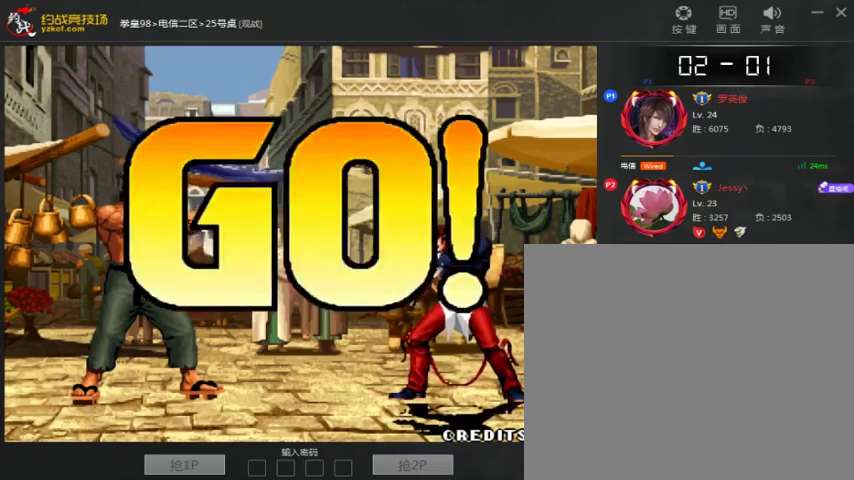
{"buttons": [], "left_stick": "center", "events": []}
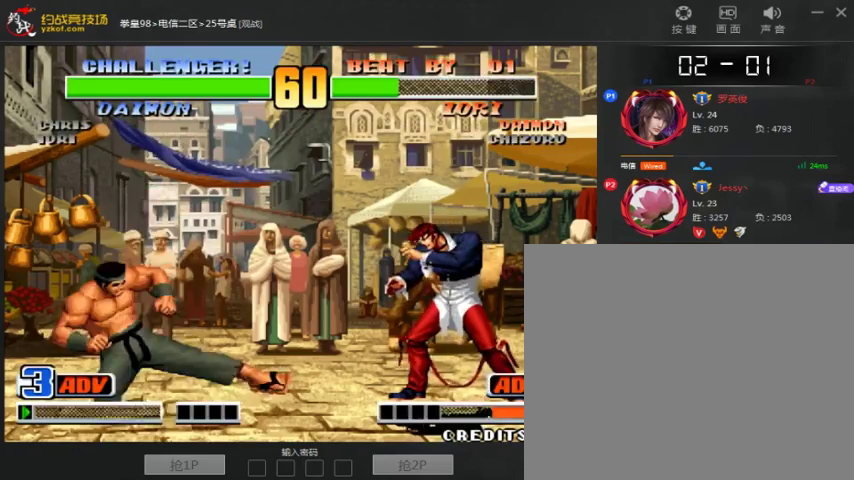
{"buttons": [], "left_stick": "right"}
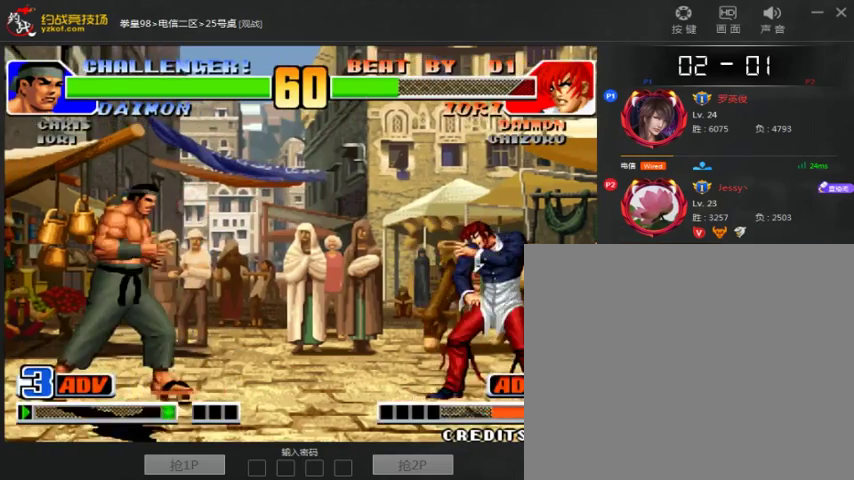
{"buttons": [], "left_stick": "left", "events": [[133, "left_stick", "left"], [233, "left_stick", "center"], [300, "left_stick", "right"], [433, "left_stick", "center"], [500, "left_stick", "left"]]}
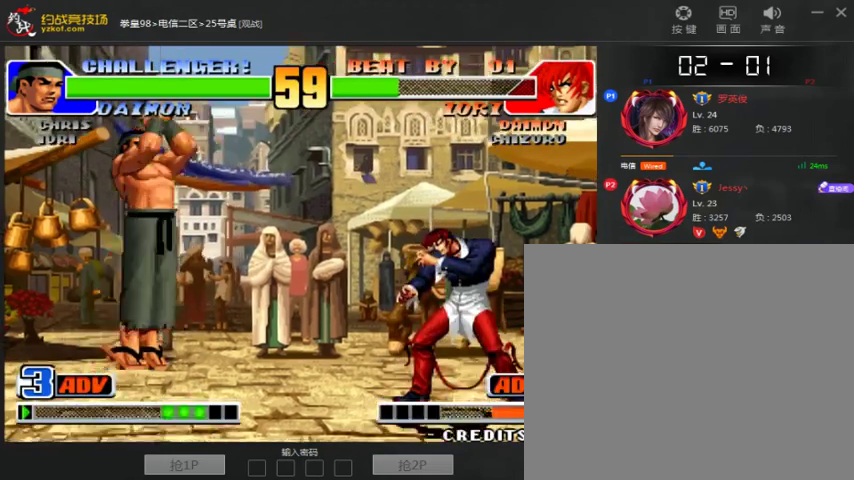
{"buttons": [], "left_stick": "right", "events": [[133, "left_stick", "right"]]}
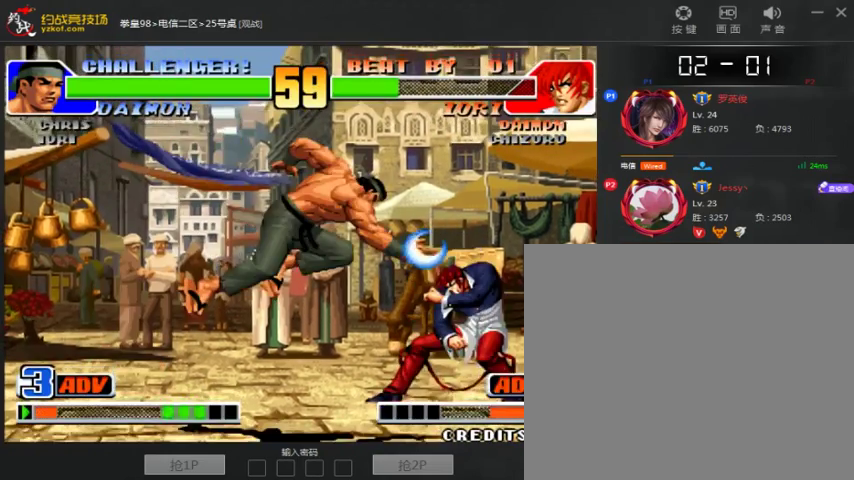
{"buttons": [], "left_stick": "down-right", "events": [[133, "left_stick", "center"], [367, "left_stick", "down-right"]]}
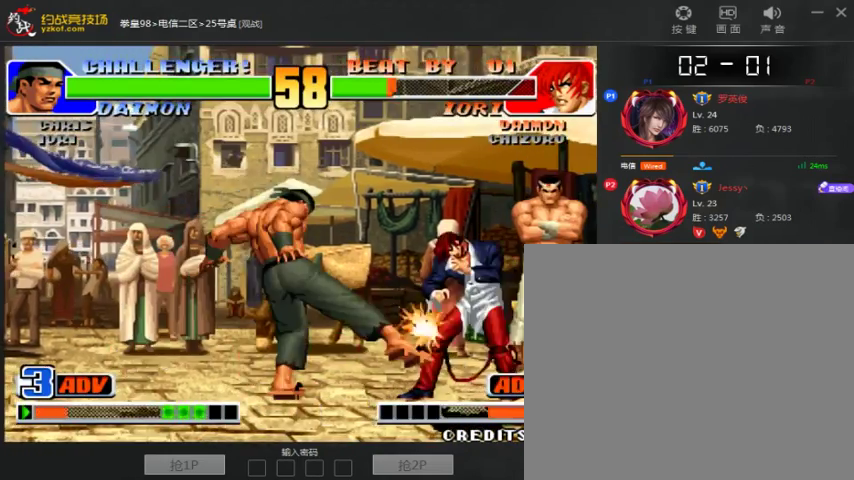
{"buttons": [], "left_stick": "center", "events": [[167, "left_stick", "right"], [333, "left_stick", "center"]]}
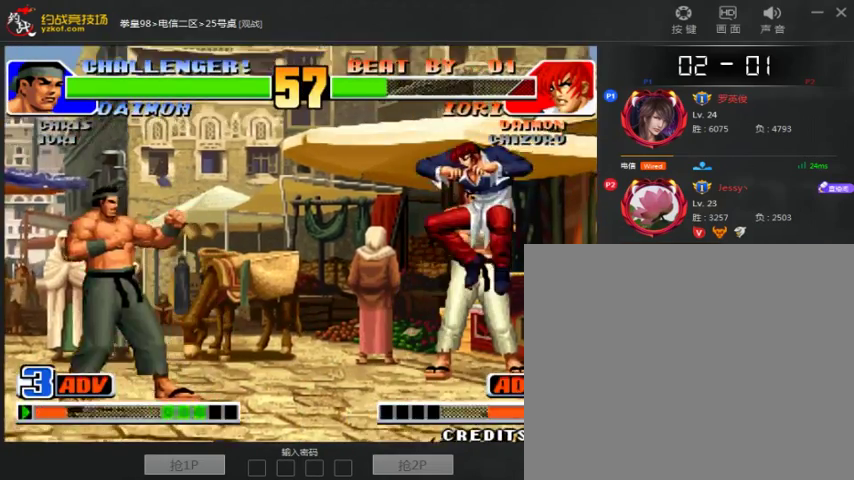
{"buttons": [], "left_stick": "down-left"}
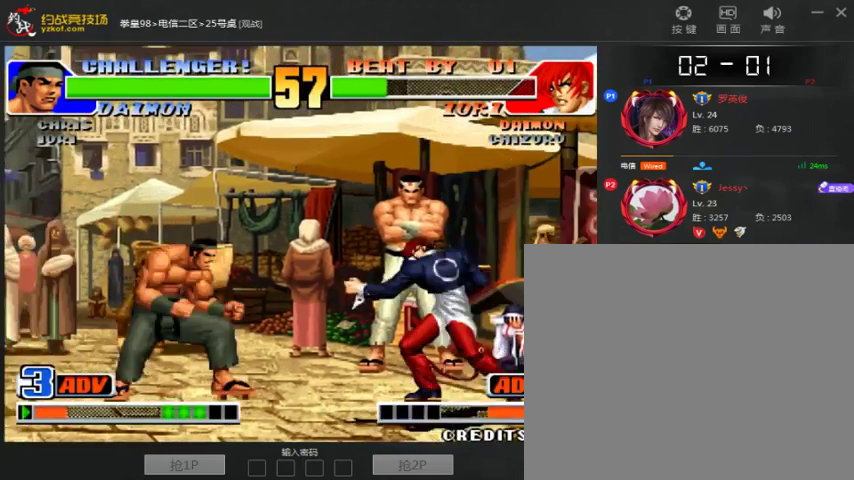
{"buttons": [], "left_stick": "center", "events": [[67, "left_stick", "right"], [300, "left_stick", "center"]]}
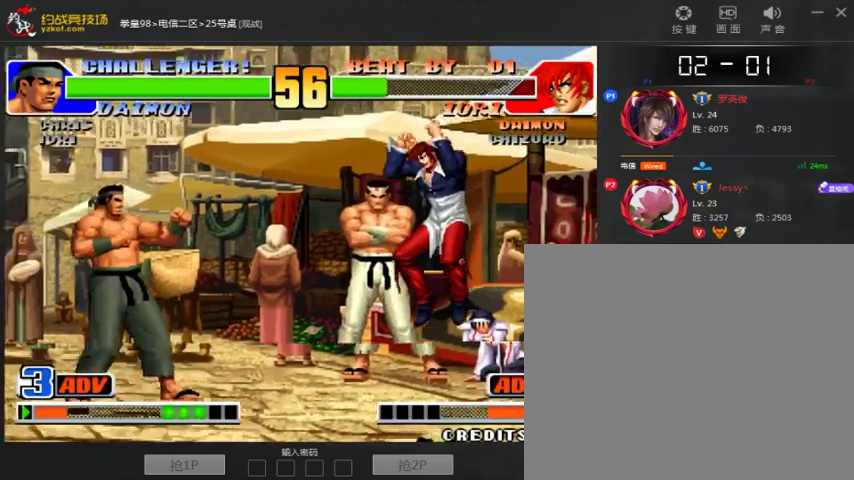
{"buttons": [], "left_stick": "center"}
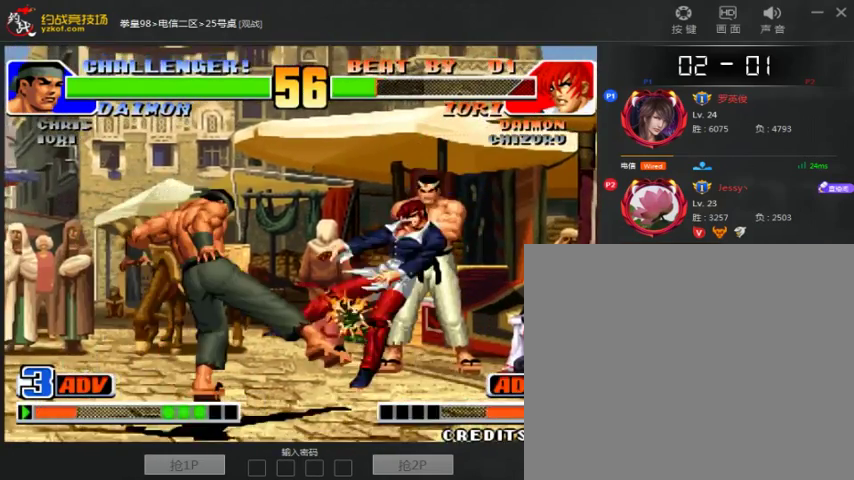
{"buttons": [], "left_stick": "up", "events": [[300, "A", "down"], [400, "A", "up"], [500, "left_stick", "up"]]}
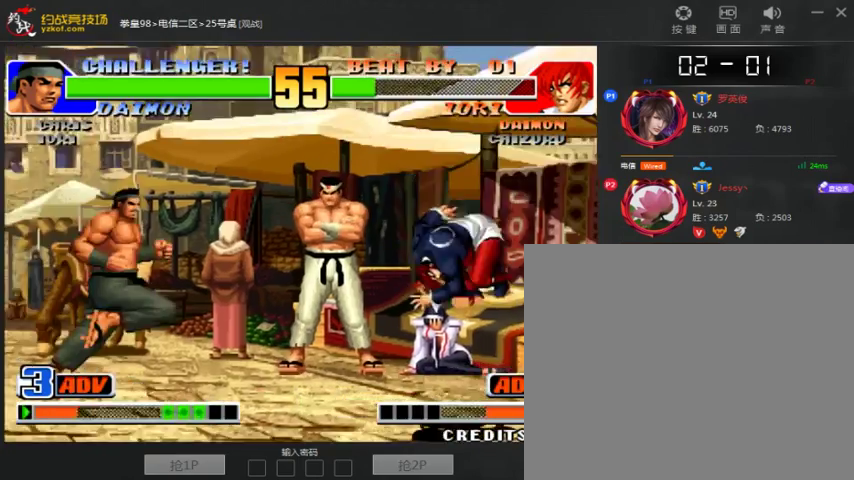
{"buttons": [], "left_stick": "center", "events": [[100, "left_stick", "center"]]}
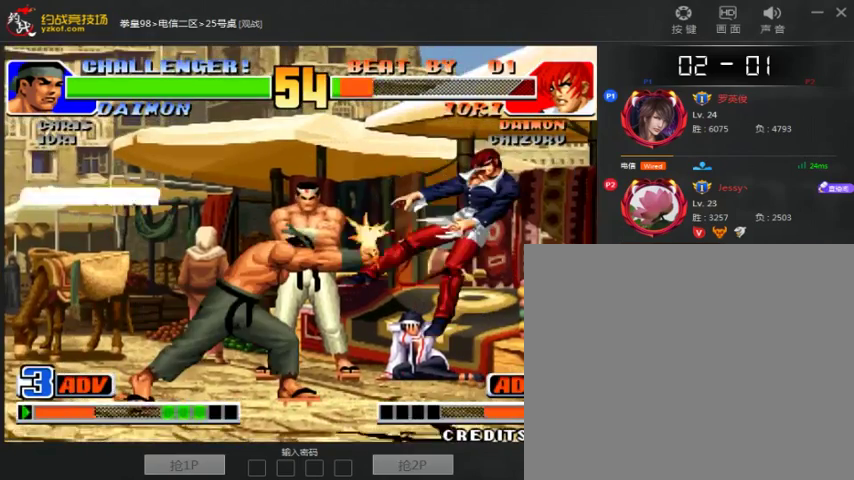
{"buttons": [], "left_stick": "center", "events": [[200, "A", "down"], [333, "A", "up"]]}
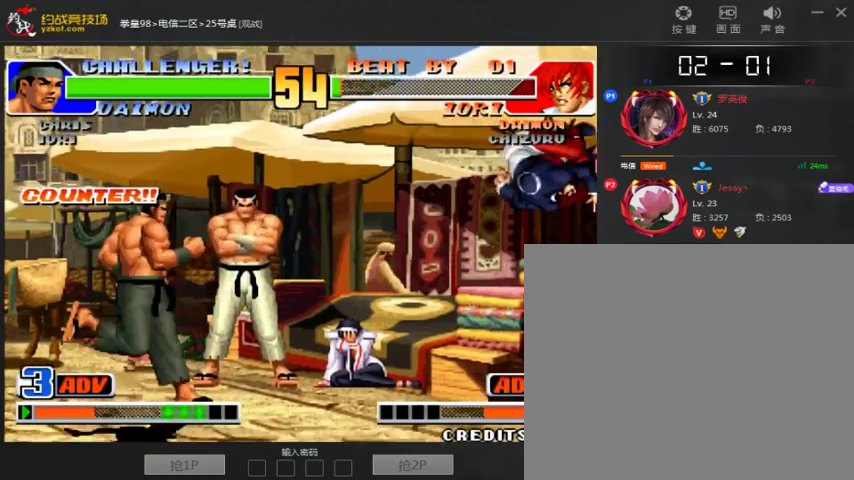
{"buttons": [], "left_stick": "center", "events": [[267, "left_stick", "left"], [367, "left_stick", "down-right"], [500, "left_stick", "center"]]}
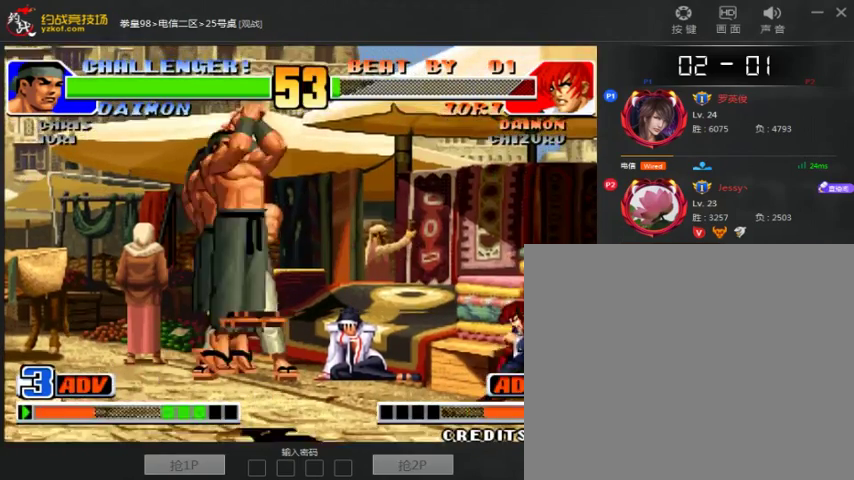
{"buttons": [], "left_stick": "center"}
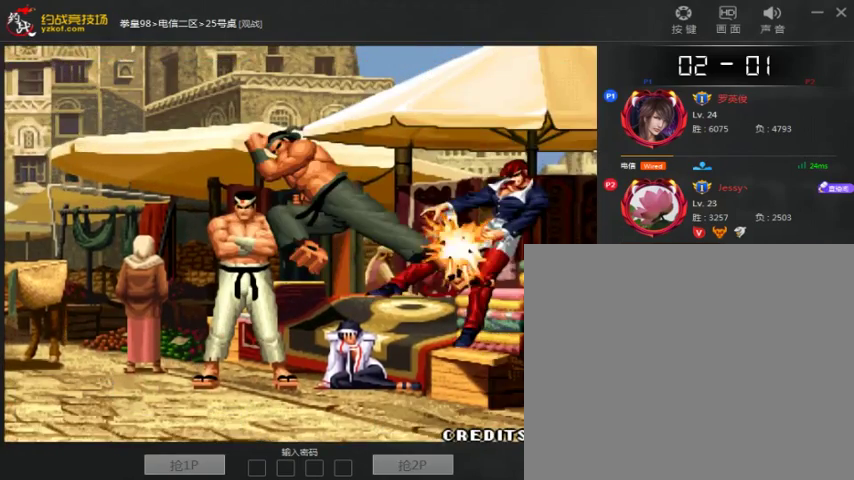
{"buttons": ["A", "B"], "left_stick": "down", "events": [[67, "B", "down"], [167, "B", "up"], [233, "A", "down"], [233, "B", "down"], [333, "C", "down"], [367, "A", "up"], [400, "C", "up"], [467, "A", "down"], [467, "left_stick", "down"]]}
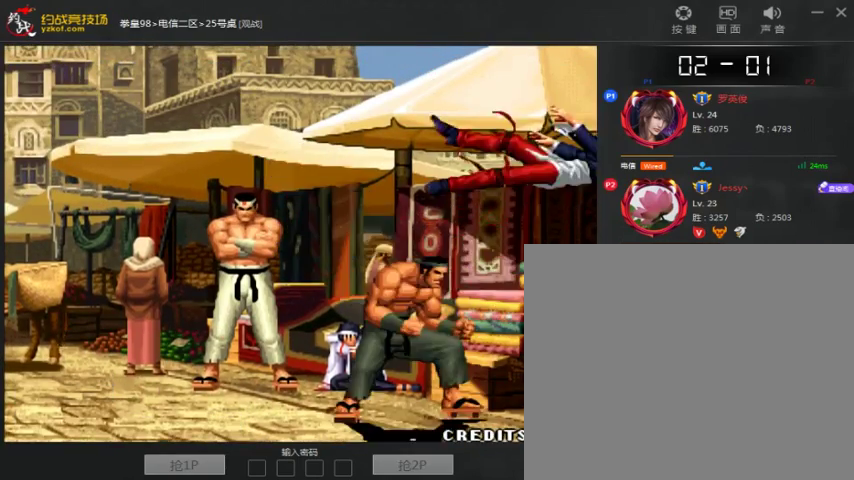
{"buttons": ["C"], "left_stick": "center", "events": [[33, "left_stick", "left"], [67, "A", "up"], [67, "B", "up"], [100, "left_stick", "down"], [233, "C", "down"], [233, "left_stick", "left"], [333, "left_stick", "center"], [400, "A", "down"], [467, "A", "up"]]}
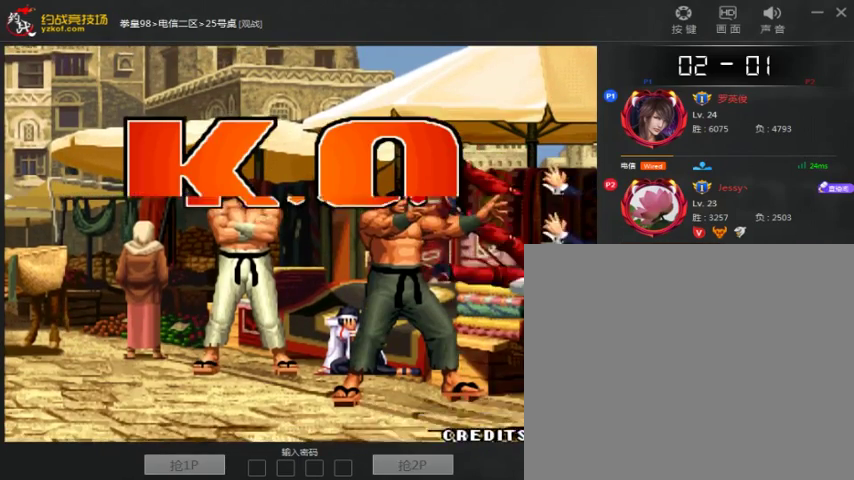
{"buttons": ["A", "B", "C"], "left_stick": "center", "events": [[133, "C", "up"], [267, "C", "down"], [300, "B", "down"], [500, "A", "down"]]}
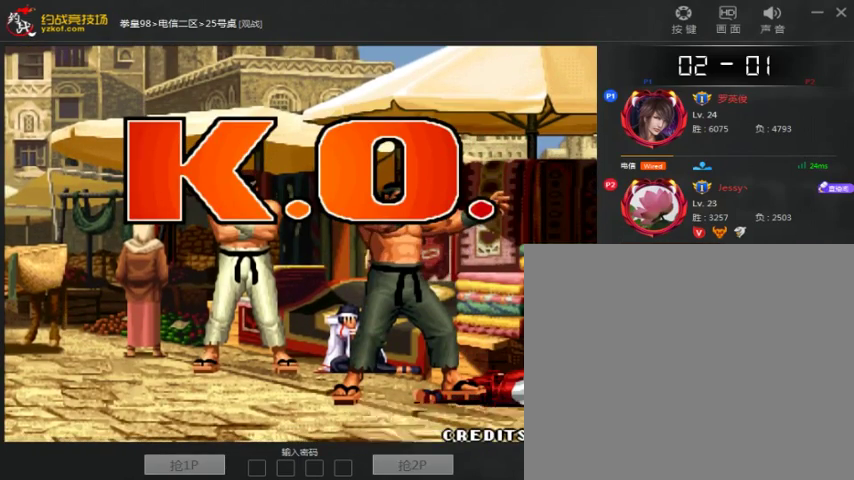
{"buttons": ["B", "C"], "left_stick": "center", "events": [[167, "A", "up"], [233, "B", "up"], [300, "A", "down"], [300, "B", "down"], [433, "A", "up"]]}
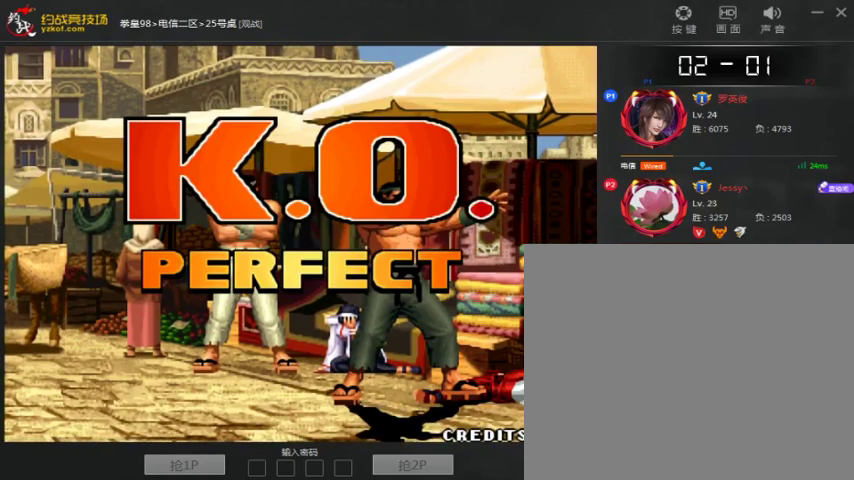
{"buttons": ["C"], "left_stick": "center", "events": [[67, "A", "down"], [167, "A", "up"], [233, "A", "down"], [300, "left_stick", "left"], [367, "A", "up"], [367, "B", "up"], [400, "left_stick", "center"]]}
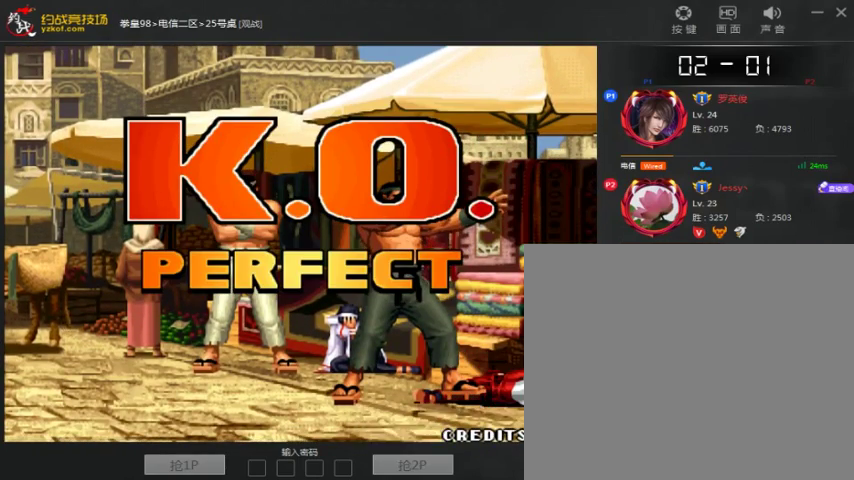
{"buttons": ["A", "B", "C"], "left_stick": "center", "events": [[33, "A", "down"], [33, "B", "down"], [100, "A", "up"], [100, "B", "up"], [167, "A", "down"], [167, "B", "down"], [333, "A", "up"], [433, "A", "down"]]}
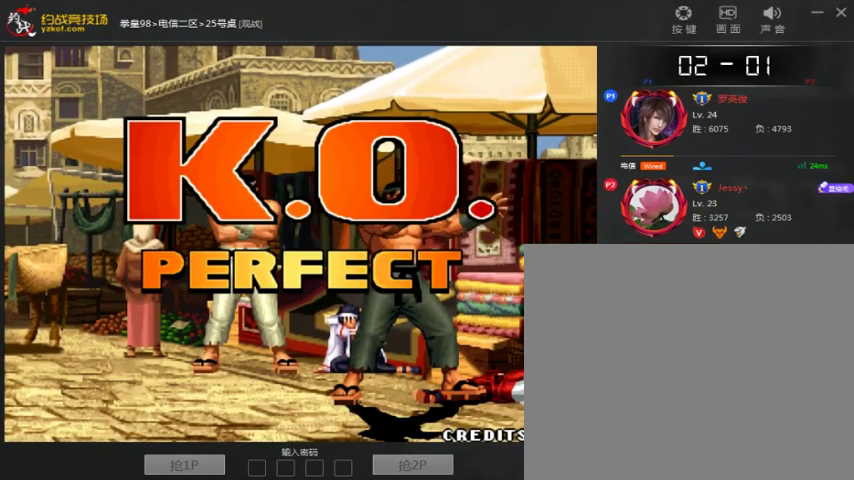
{"buttons": ["B", "C"], "left_stick": "center", "events": [[33, "A", "up"], [100, "A", "down"], [200, "A", "up"], [300, "A", "down"], [433, "A", "up"]]}
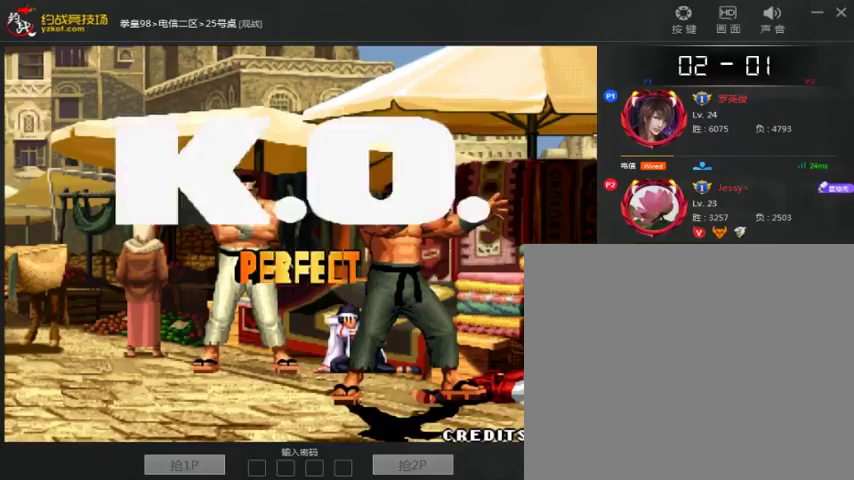
{"buttons": ["A", "B", "C"], "left_stick": "center", "events": [[200, "A", "down"], [333, "A", "up"], [433, "A", "down"]]}
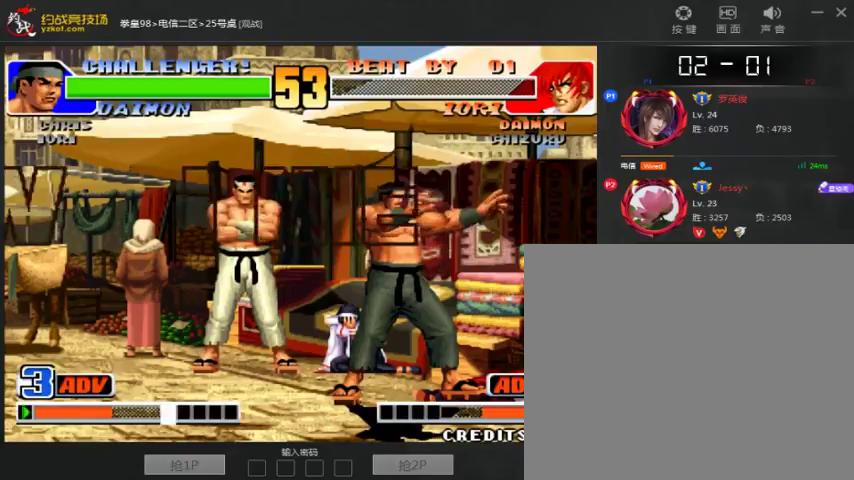
{"buttons": ["A", "C"], "left_stick": "center", "events": [[67, "A", "up"], [167, "A", "down"], [167, "C", "up"], [267, "B", "up"], [333, "C", "down"], [400, "A", "up"], [467, "A", "down"]]}
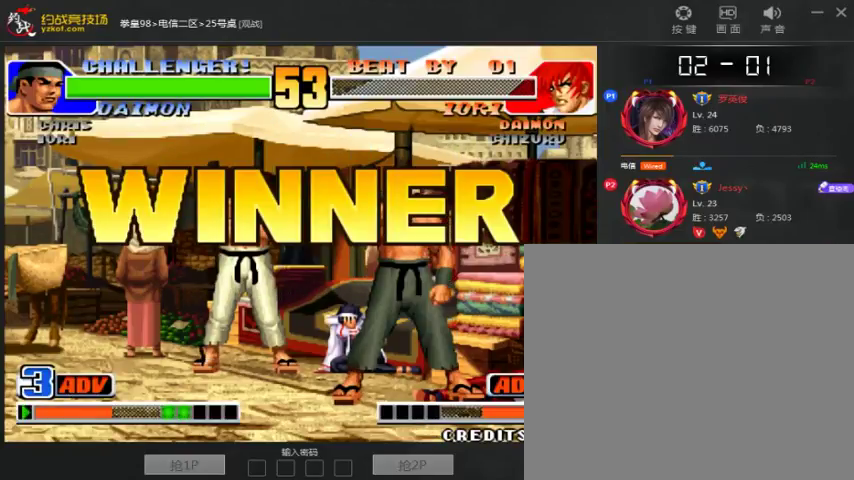
{"buttons": ["B", "C"], "left_stick": "center", "events": [[100, "A", "up"], [200, "A", "down"], [200, "B", "down"], [267, "A", "up"], [400, "A", "down"], [500, "A", "up"]]}
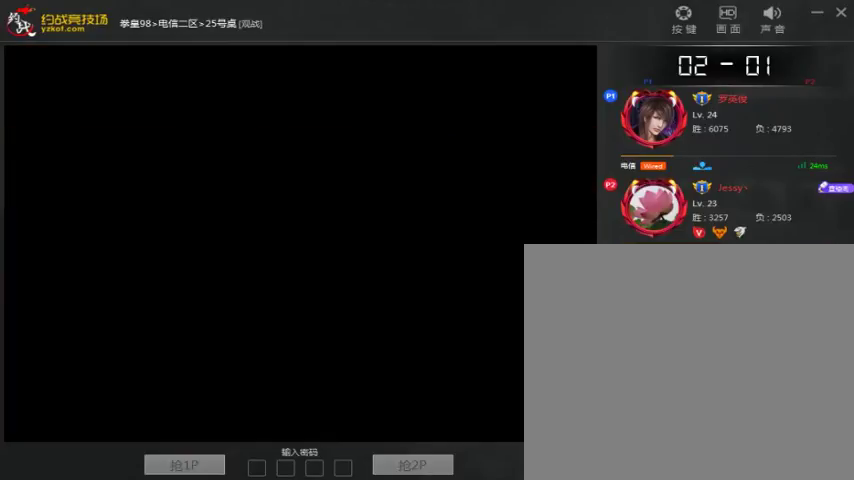
{"buttons": ["A", "B", "C"], "left_stick": "center", "events": [[100, "A", "down"], [200, "A", "up"], [300, "A", "down"], [400, "A", "up"], [500, "A", "down"]]}